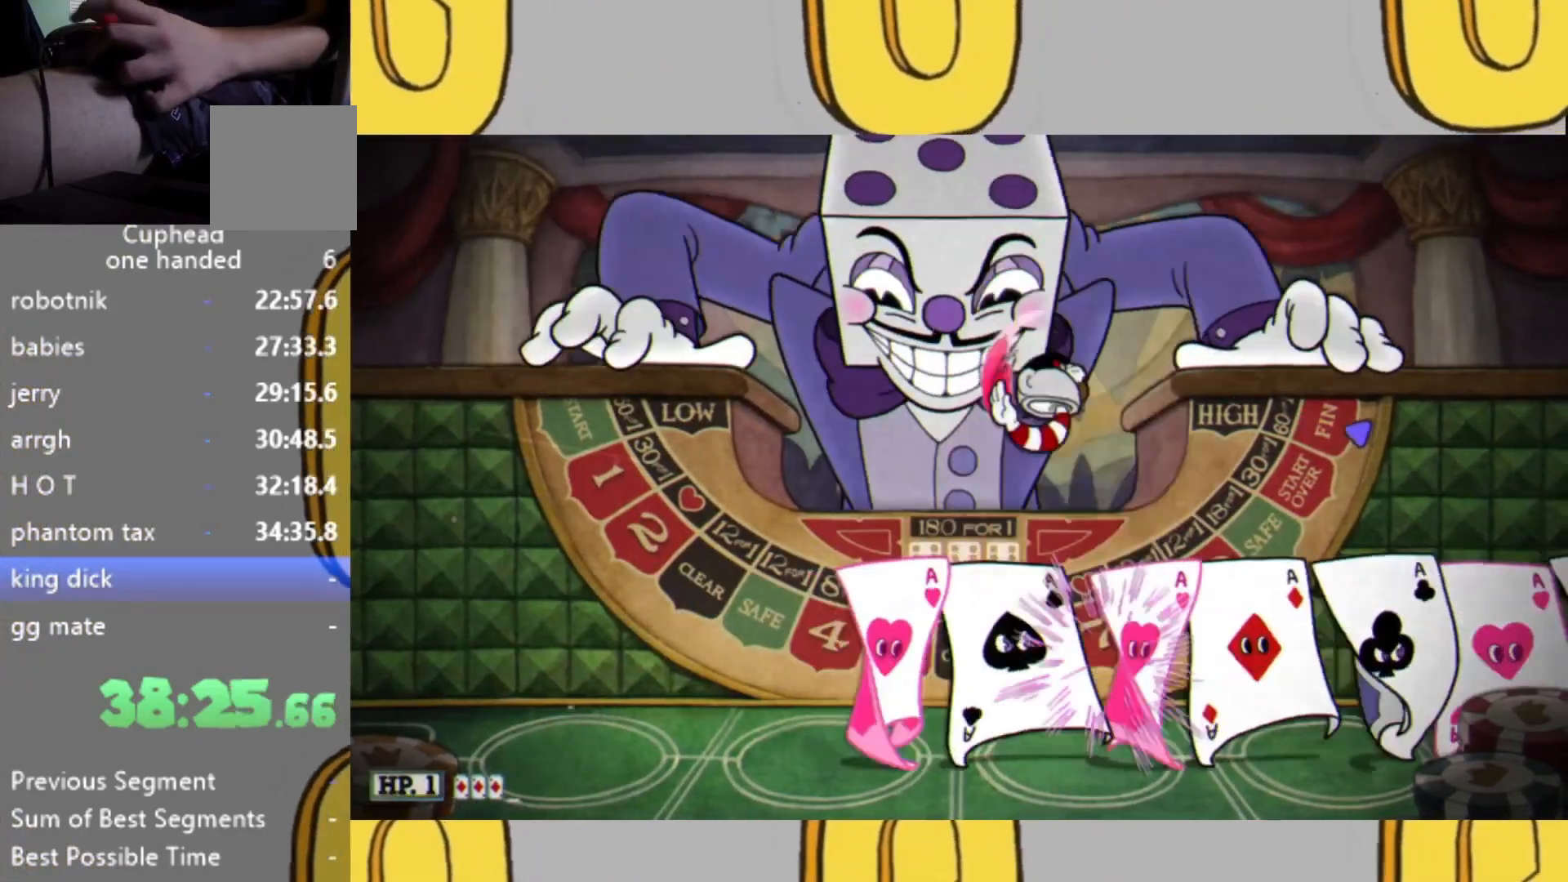
Gameplay with a controller (Xbox layout); each line is a JSON object with the inputs held at the frame after it (dt_ms = milliseconds from this image to that frame). "events" lists button and stick changes between this image and that frame as [ms after this image, input, new state], when the widget could be followed in between. Not read: L3 R3.
{"dt_ms": 500, "buttons": ["L1", "L2"], "left_stick": "up", "right_stick": "center", "events": [[133, "left_stick", "up"], [300, "L1", "down"]]}
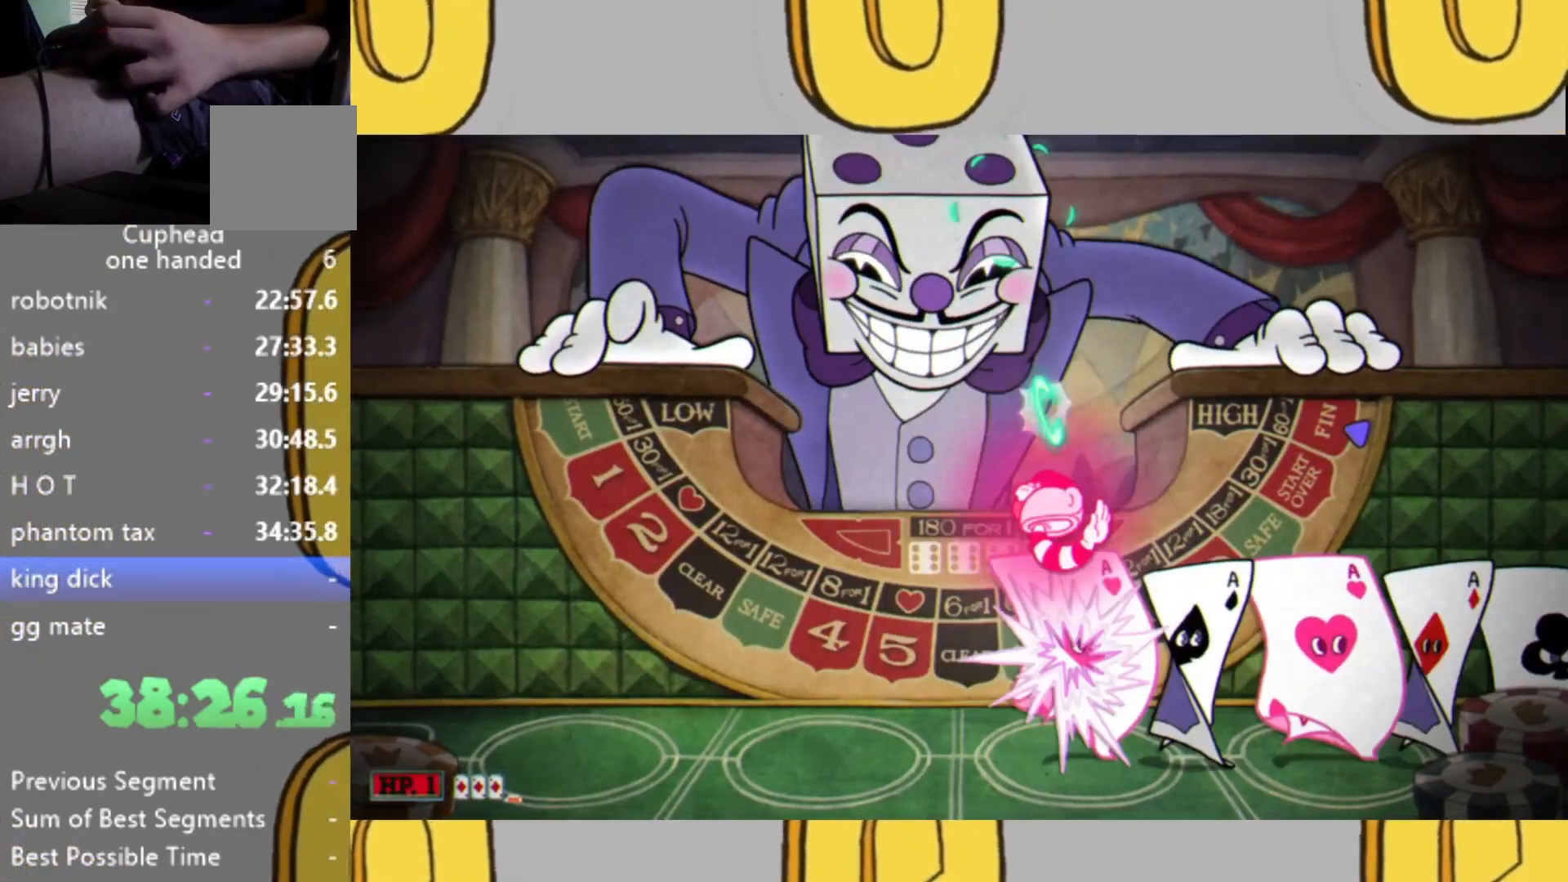
{"dt_ms": 500, "buttons": ["L2"], "left_stick": "up", "right_stick": "center", "events": [[33, "L1", "up"], [133, "left_stick", "up-left"], [433, "left_stick", "up"]]}
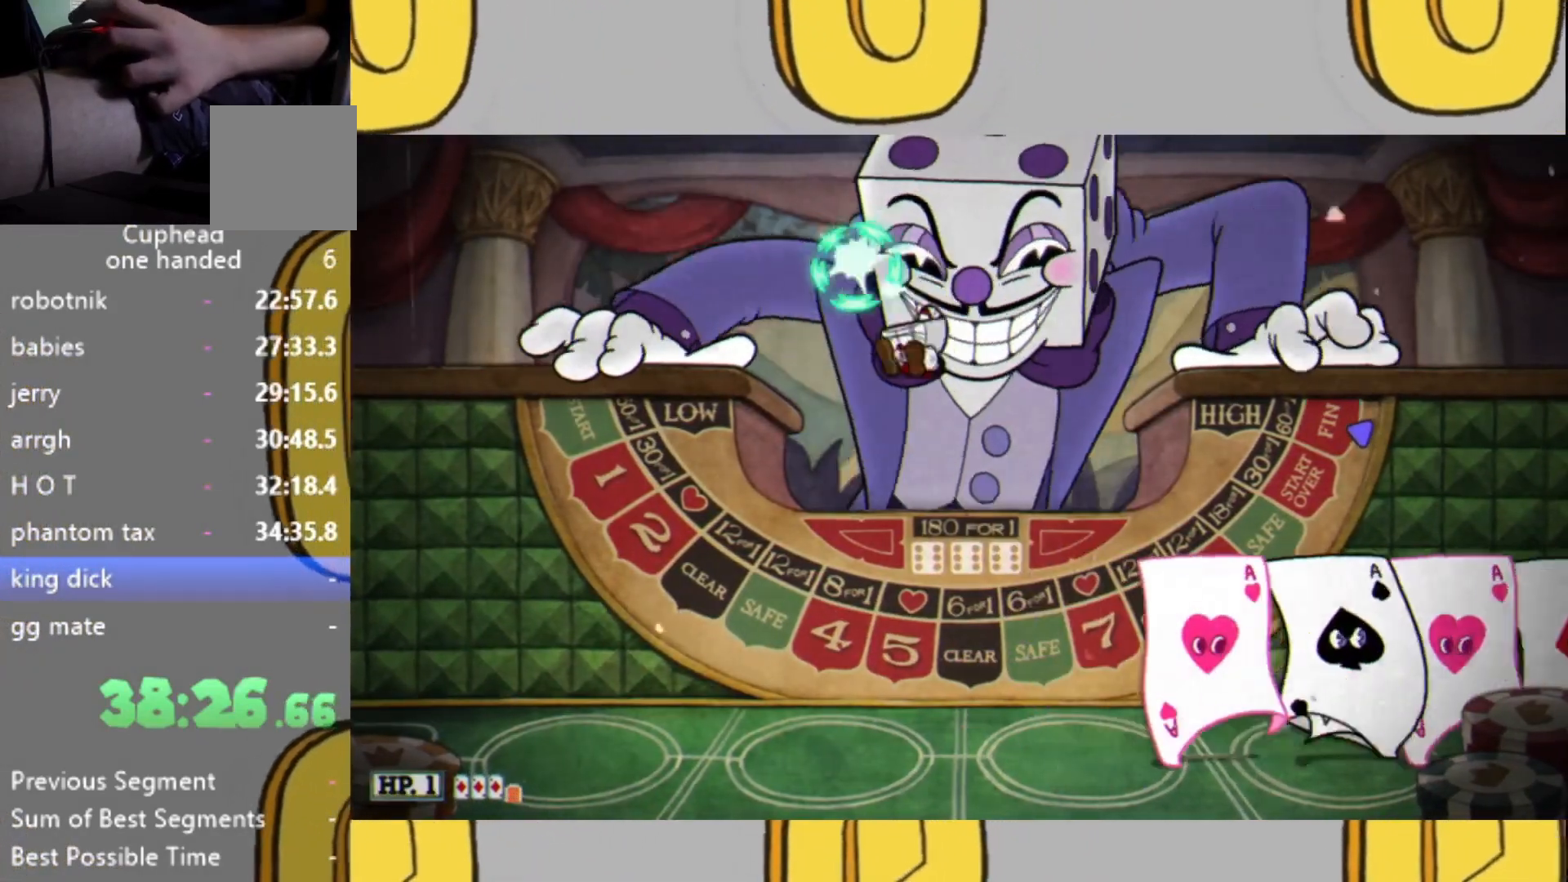
{"dt_ms": 500, "buttons": ["L1", "L2"], "left_stick": "up", "right_stick": "center", "events": [[400, "L1", "down"]]}
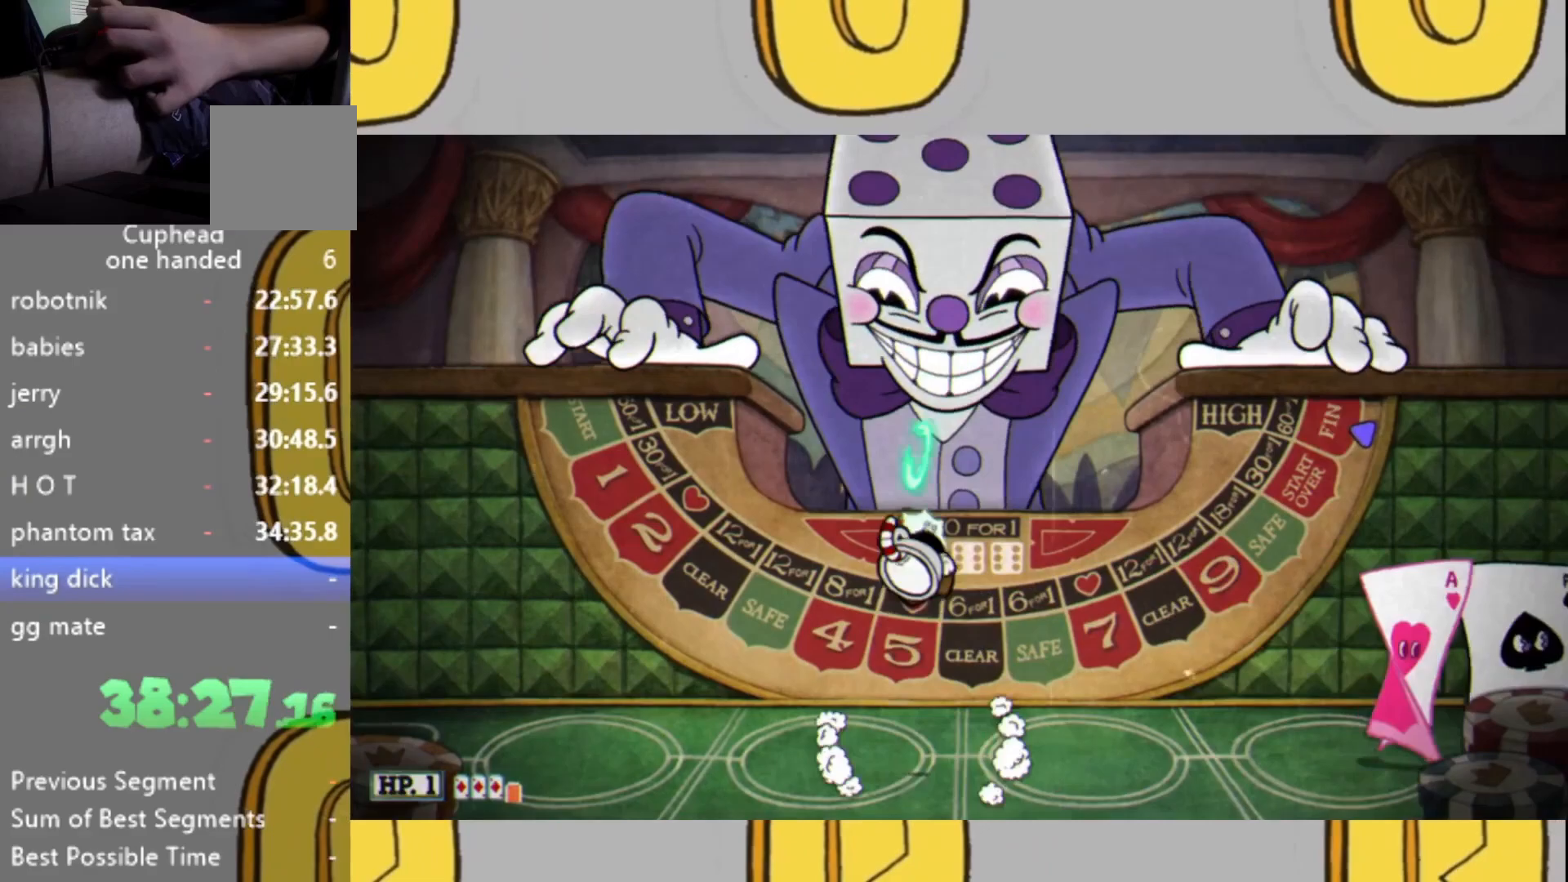
{"dt_ms": 500, "buttons": ["L2"], "left_stick": "center", "right_stick": "center", "events": [[67, "L1", "up"], [100, "left_stick", "center"], [200, "DPAD_LEFT", "down"], [300, "DPAD_LEFT", "up"], [367, "DPAD_LEFT", "down"], [433, "DPAD_LEFT", "up"]]}
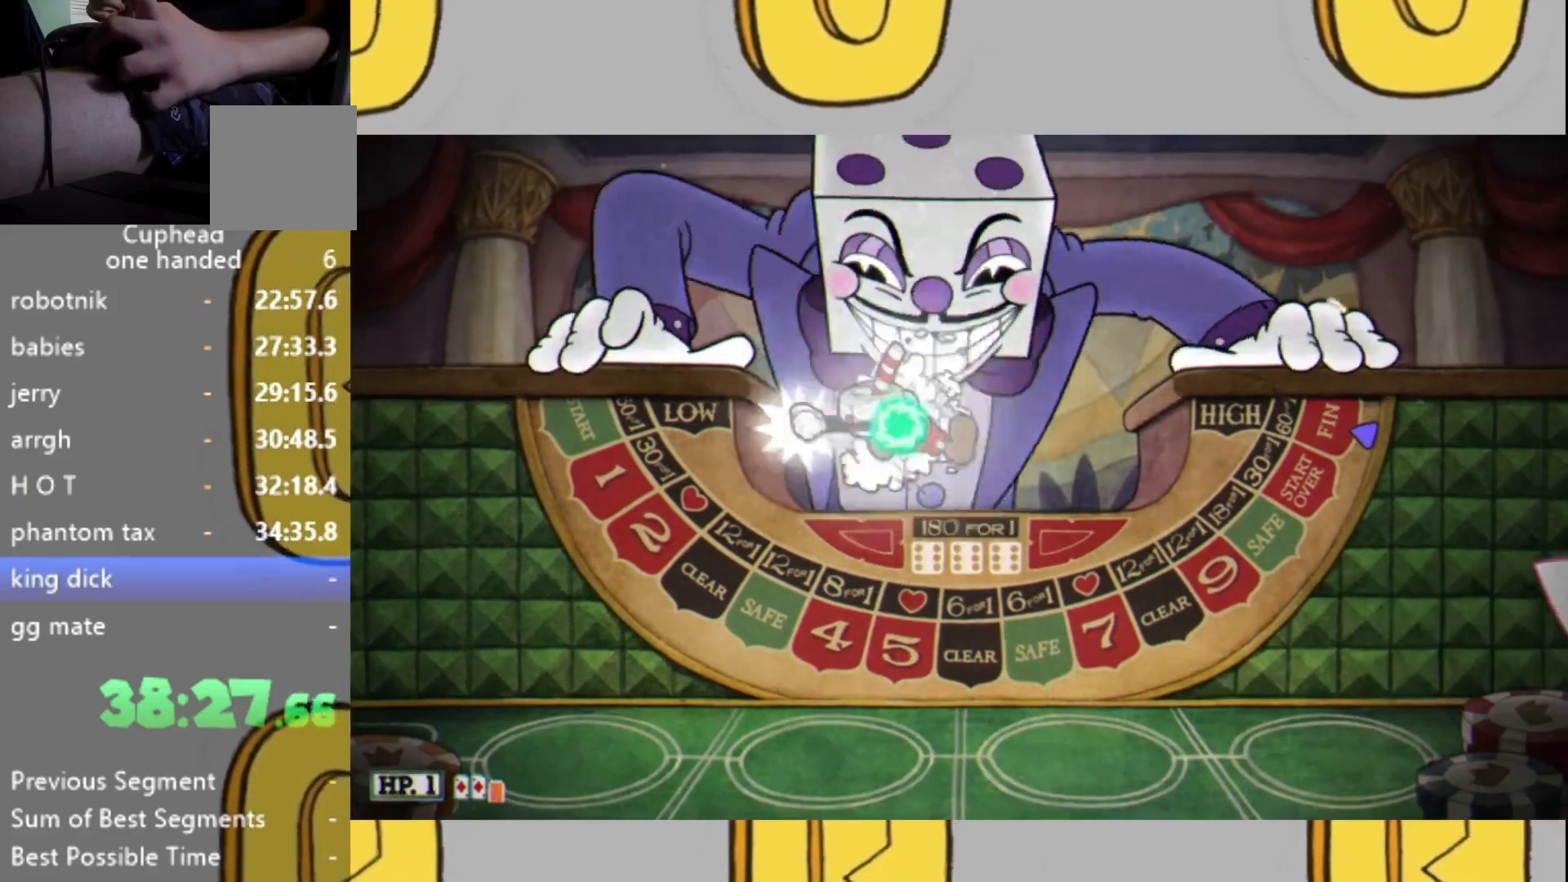
{"dt_ms": 500, "buttons": ["L2"], "left_stick": "up", "right_stick": "center", "events": [[100, "left_stick", "up"]]}
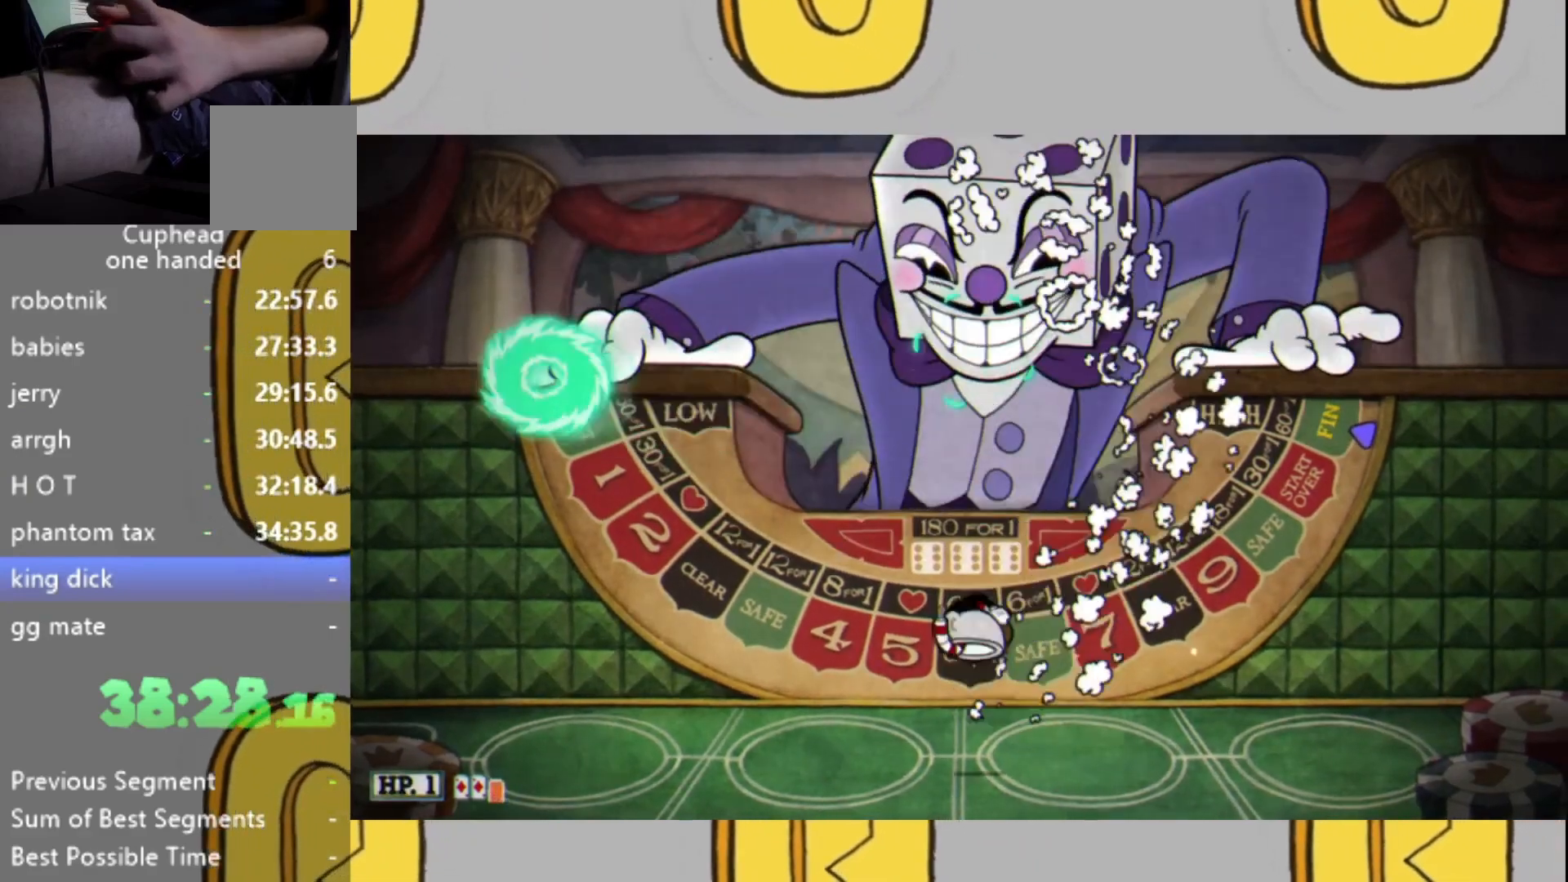
{"dt_ms": 500, "buttons": ["L2"], "left_stick": "center", "right_stick": "center", "events": [[100, "L1", "down"], [267, "L1", "up"], [267, "left_stick", "center"], [367, "DPAD_LEFT", "down"], [467, "DPAD_LEFT", "up"]]}
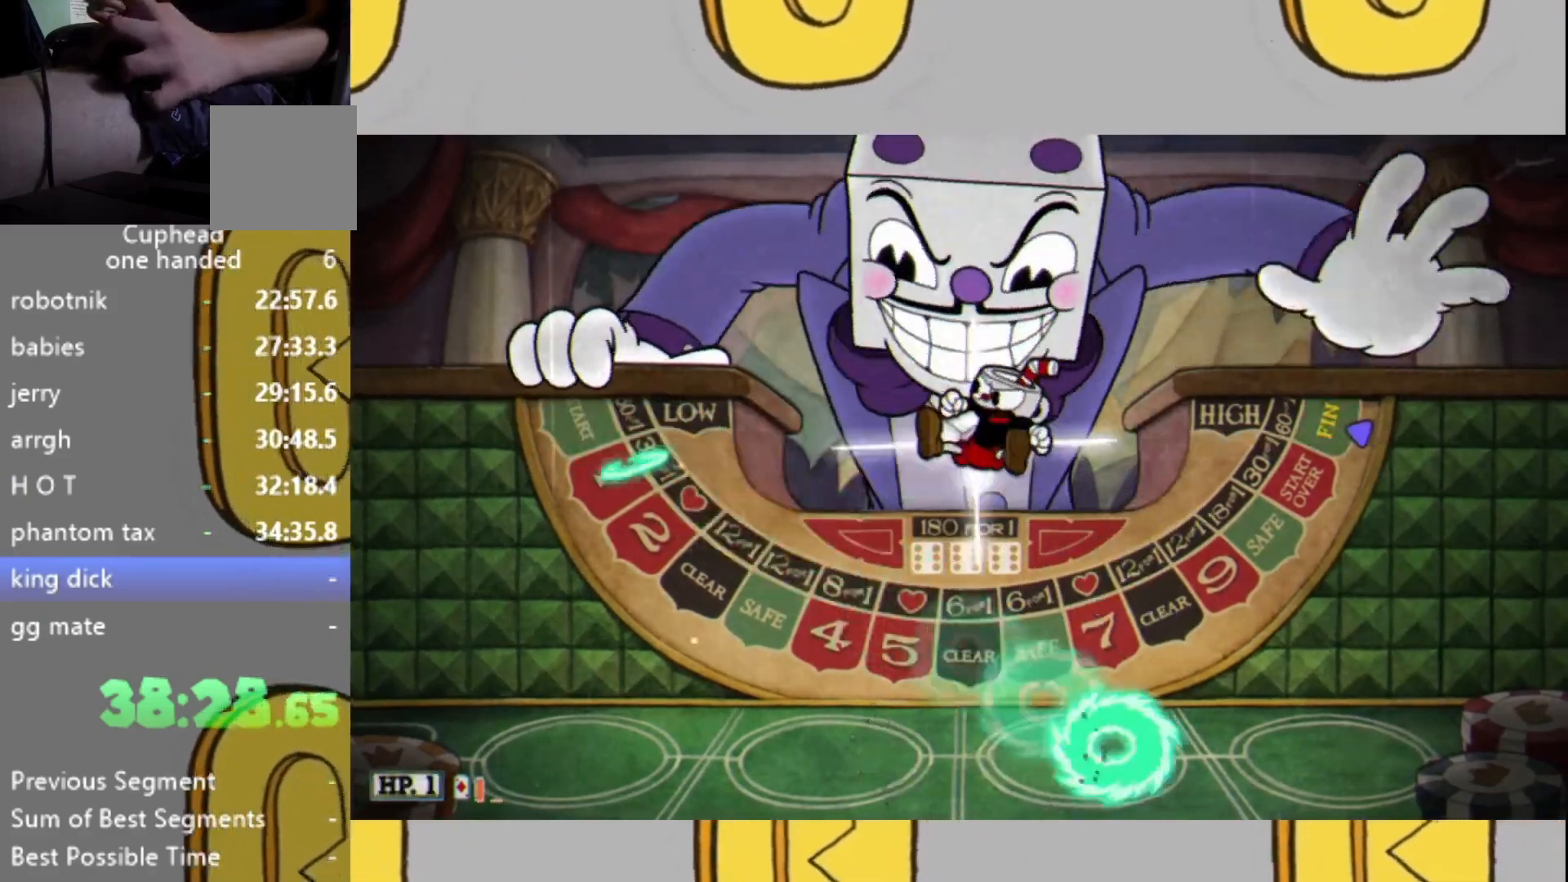
{"dt_ms": 1000, "buttons": ["L2", "DPAD_LEFT"], "left_stick": "up", "right_stick": "center"}